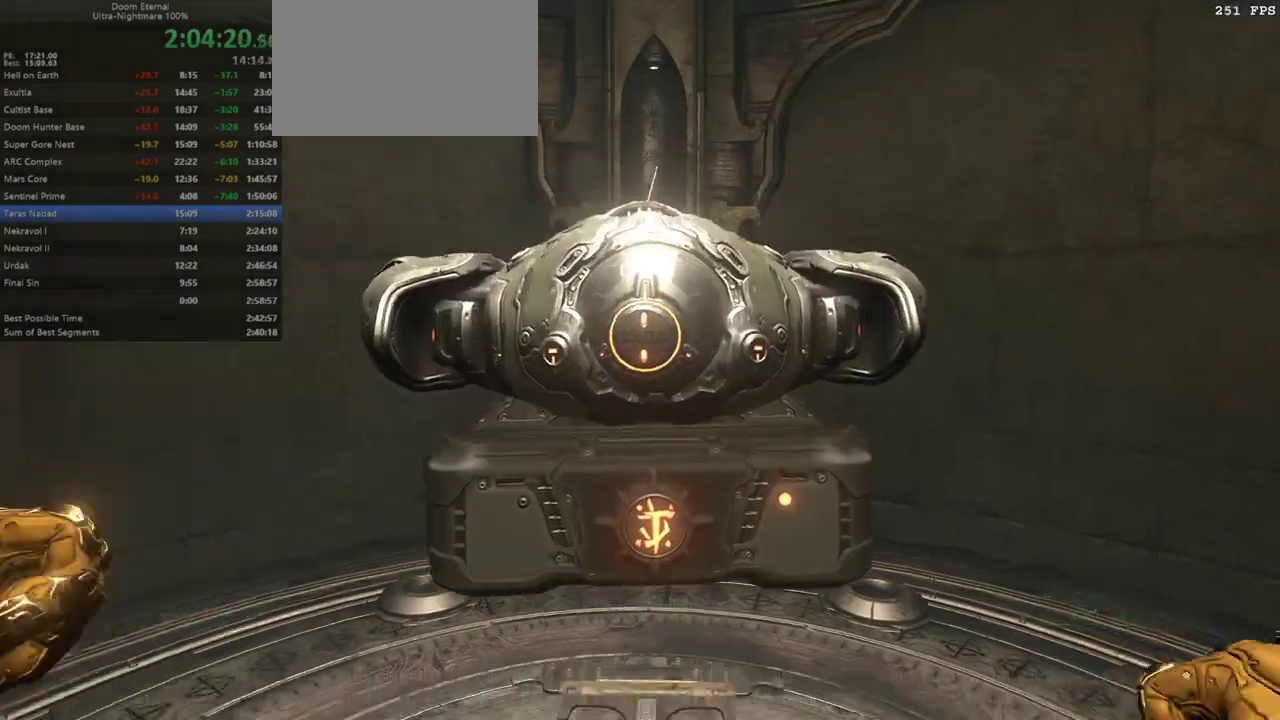
Gameplay with keyboard and mouse; each line is a JSON object with the keys and mouse buttons held at the frame after it. "events" lists presses ("down") and releases ("up") of "1", "2", "3", "4", "5", "a", "alt", "c", "caps_lock", "ctrl", "d", "e", "escape", "f", "q", "r", "s", "shift", "space", "tab", "v", "w", "x", "z" and "mouse_wheel_up" between this image and that frame as [ms after this image, input, new state], when the widget could be followed in between. "mouse_wheel_up" = the "wheel_up" button of the "mouse" list. No other keys are recorded. Not read: mouse_move.
{"keys": [], "mouse": [], "events": []}
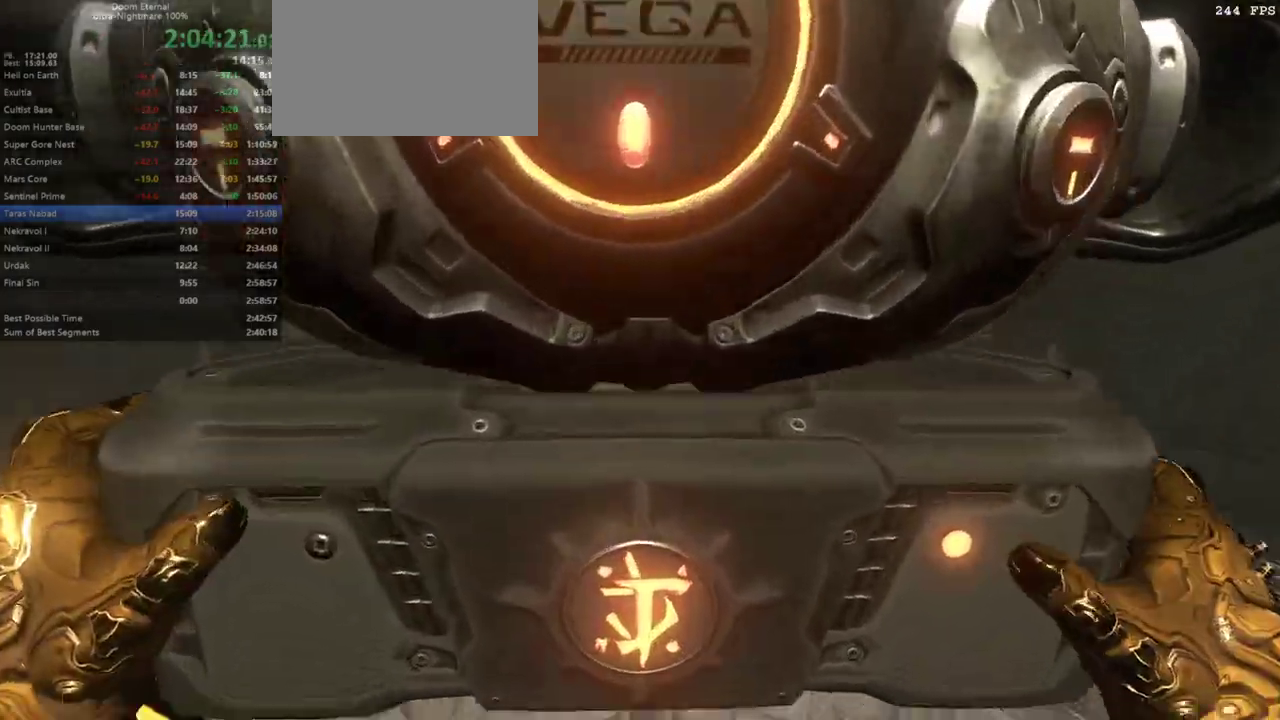
{"keys": [], "mouse": [], "events": []}
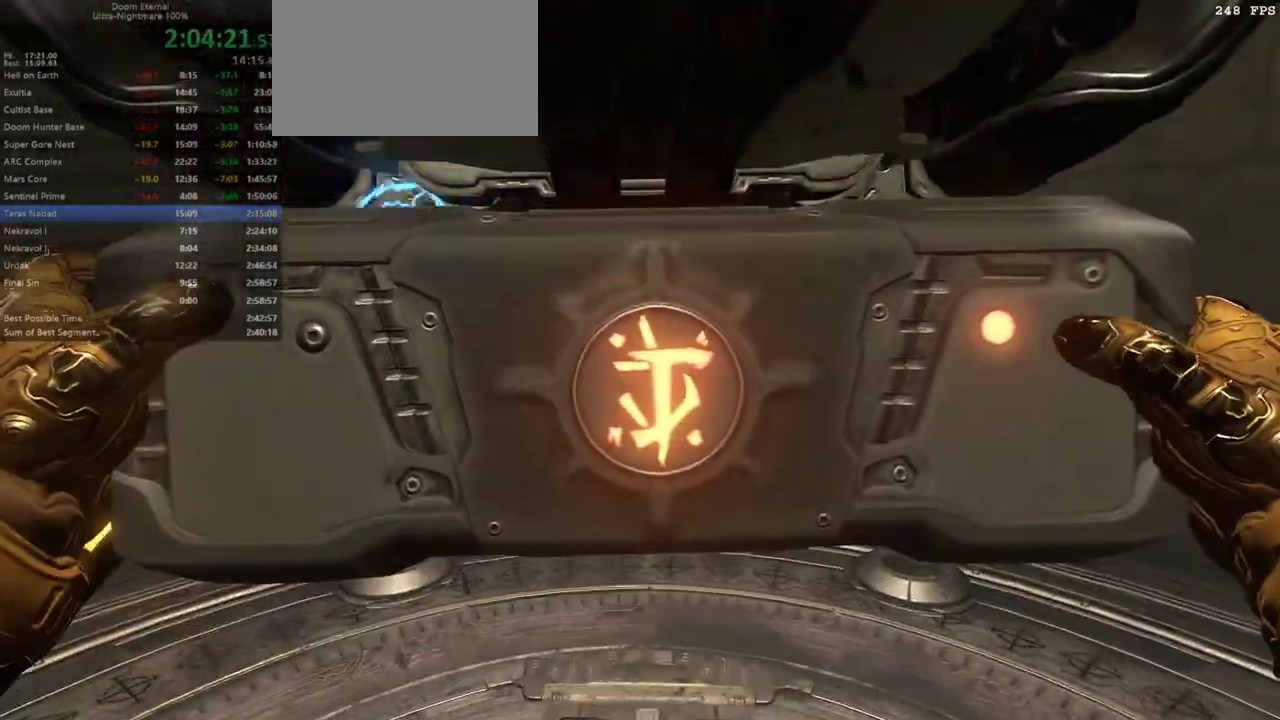
{"keys": [], "mouse": [], "events": []}
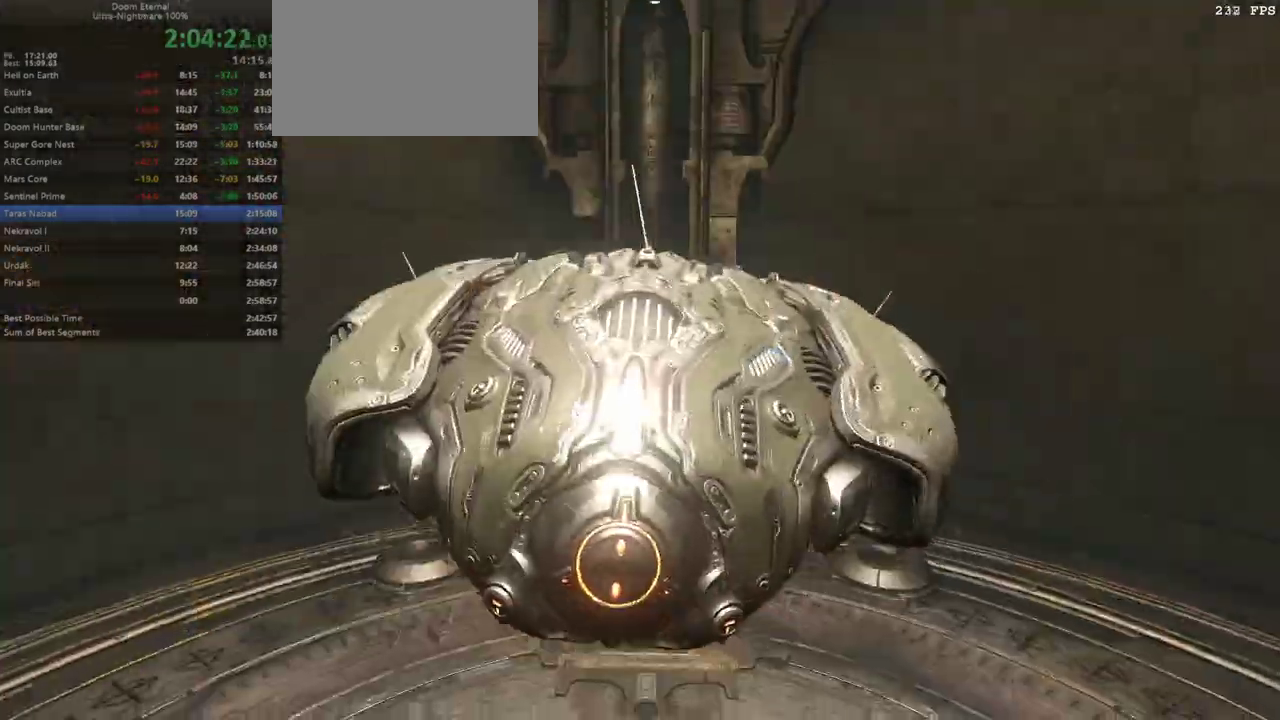
{"keys": [], "mouse": [], "events": []}
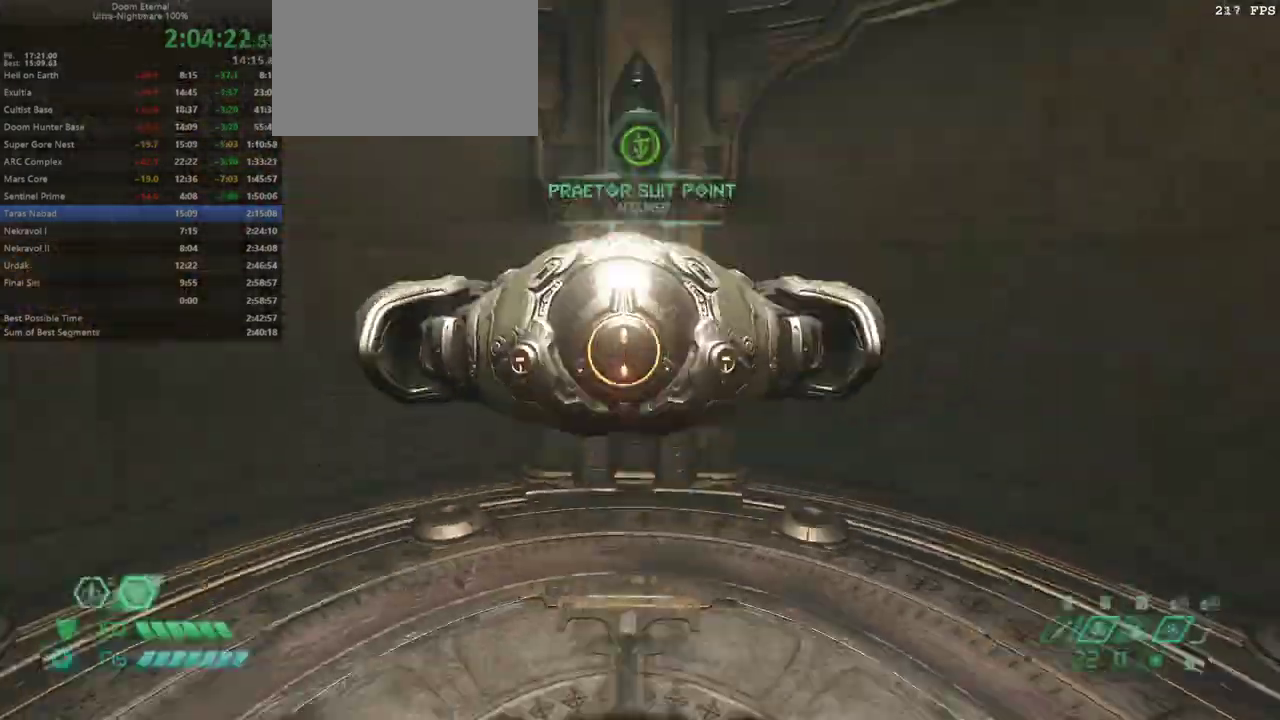
{"keys": ["w"], "mouse": [], "events": [[133, "w", "down"]]}
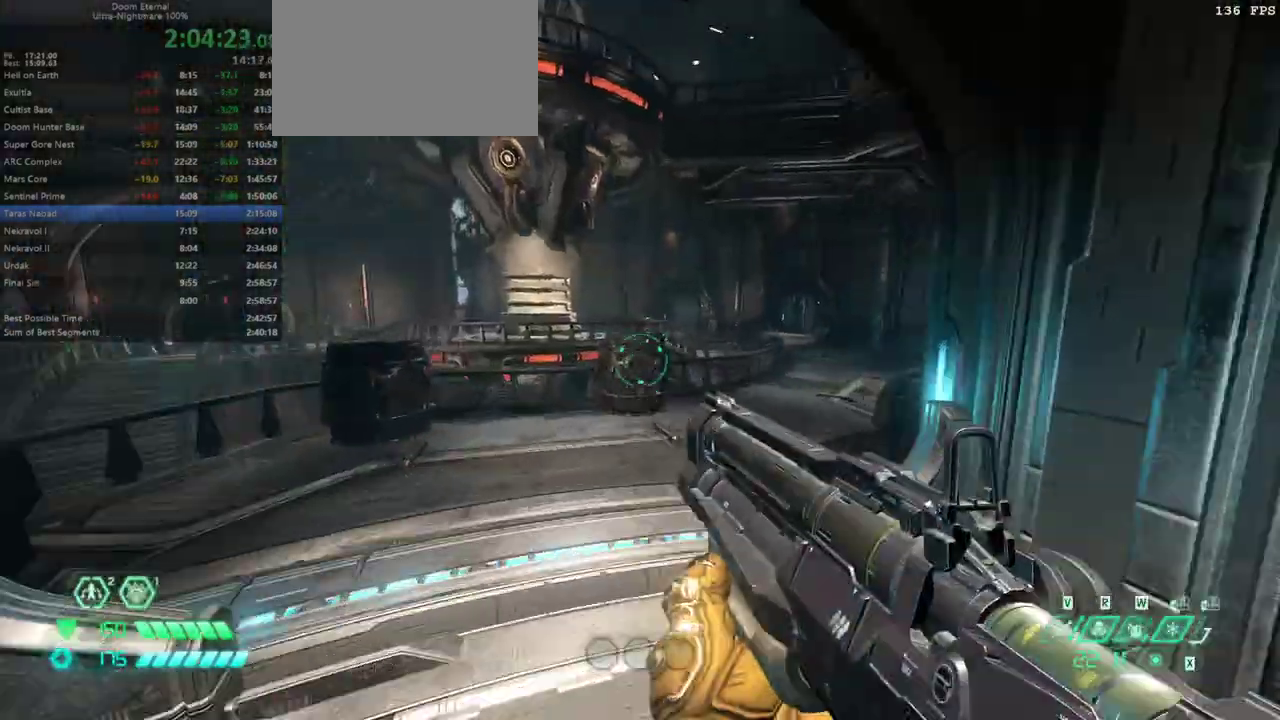
{"keys": ["w"], "mouse": [], "events": [[100, "3", "down"], [200, "3", "up"], [267, "space", "down"], [367, "space", "up"]]}
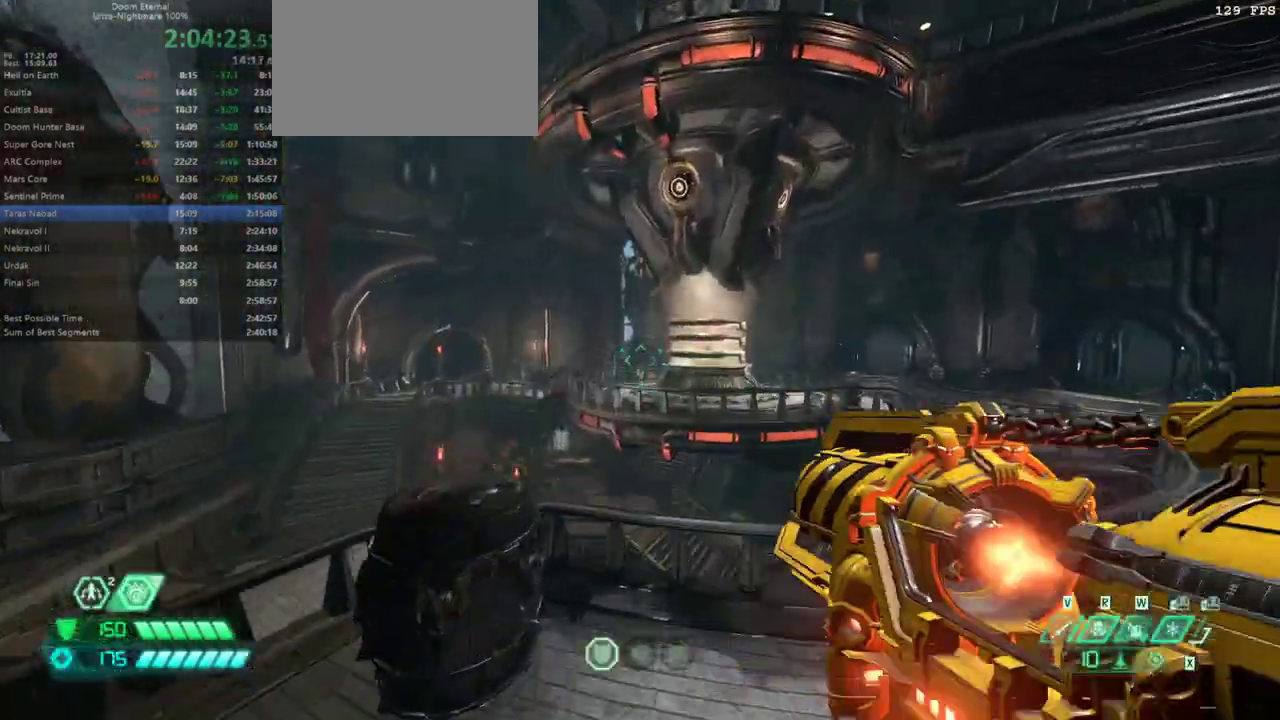
{"keys": ["shift", "w"], "mouse": [], "events": [[100, "space", "down"], [167, "space", "up"], [300, "shift", "down"], [400, "shift", "up"], [467, "shift", "down"]]}
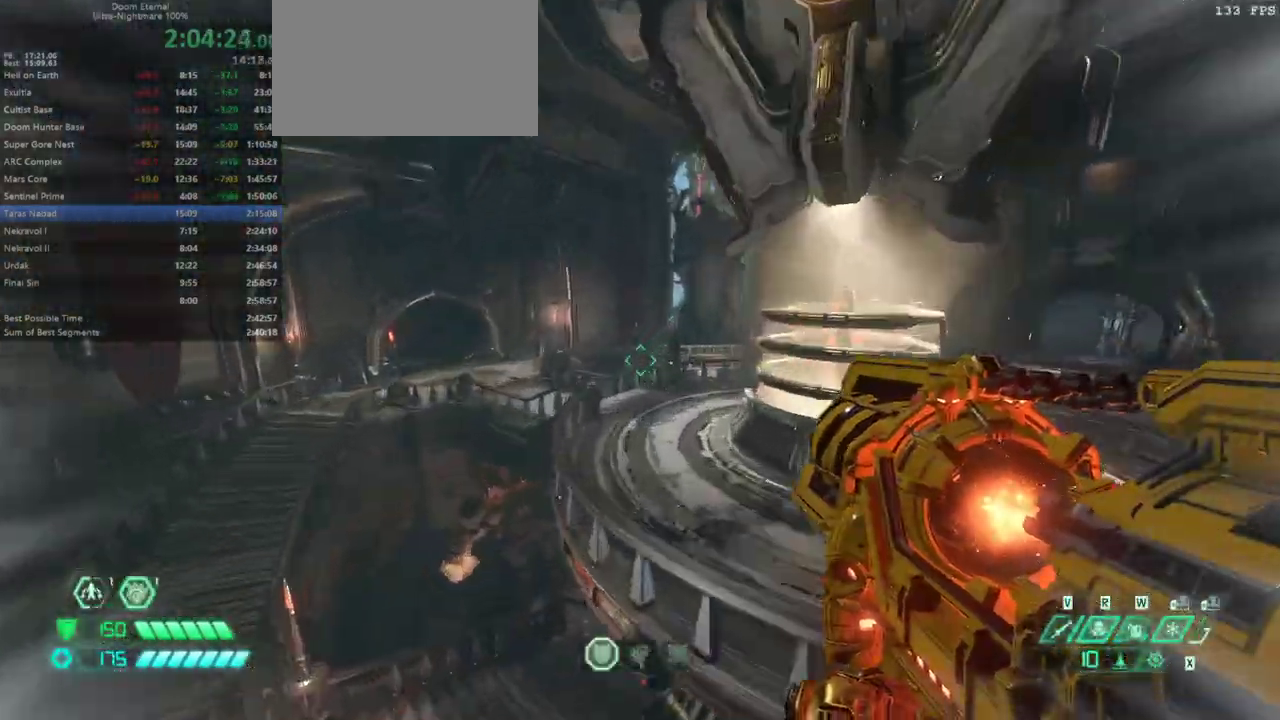
{"keys": ["w"], "mouse": [], "events": [[67, "shift", "up"], [167, "x", "down"], [300, "x", "up"]]}
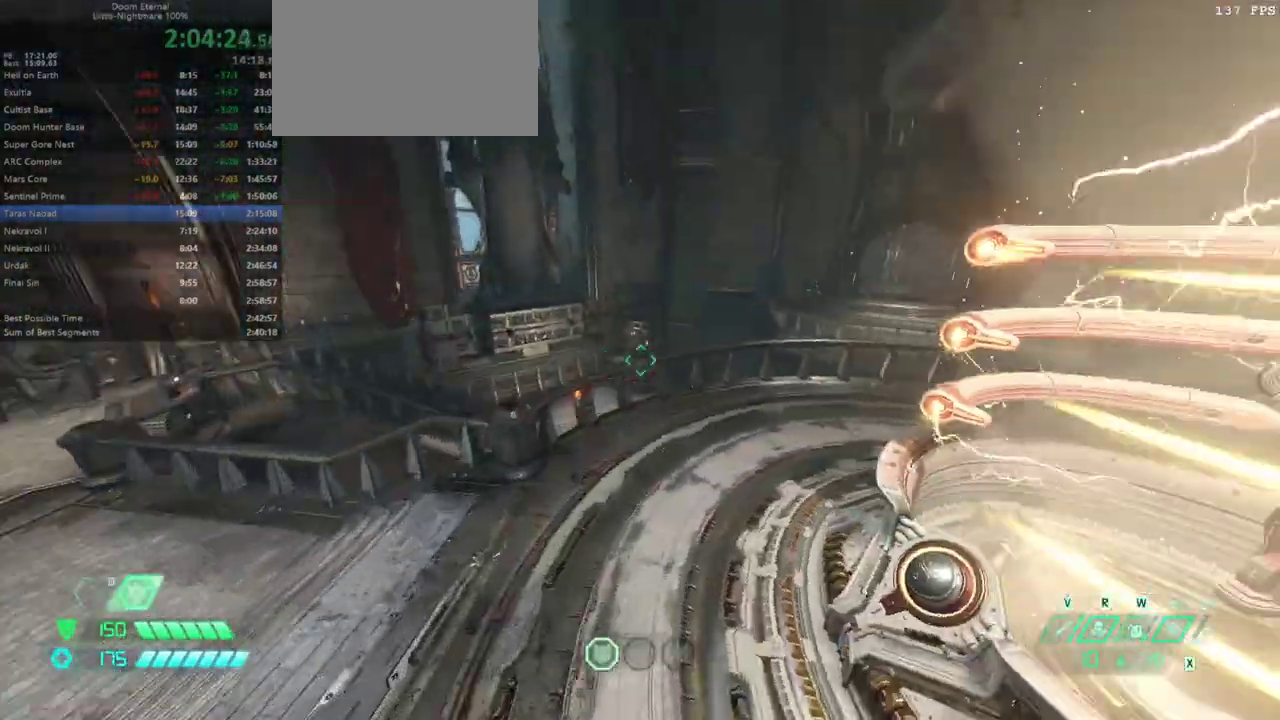
{"keys": ["w"], "mouse": [], "events": [[100, "a", "down"], [267, "a", "up"]]}
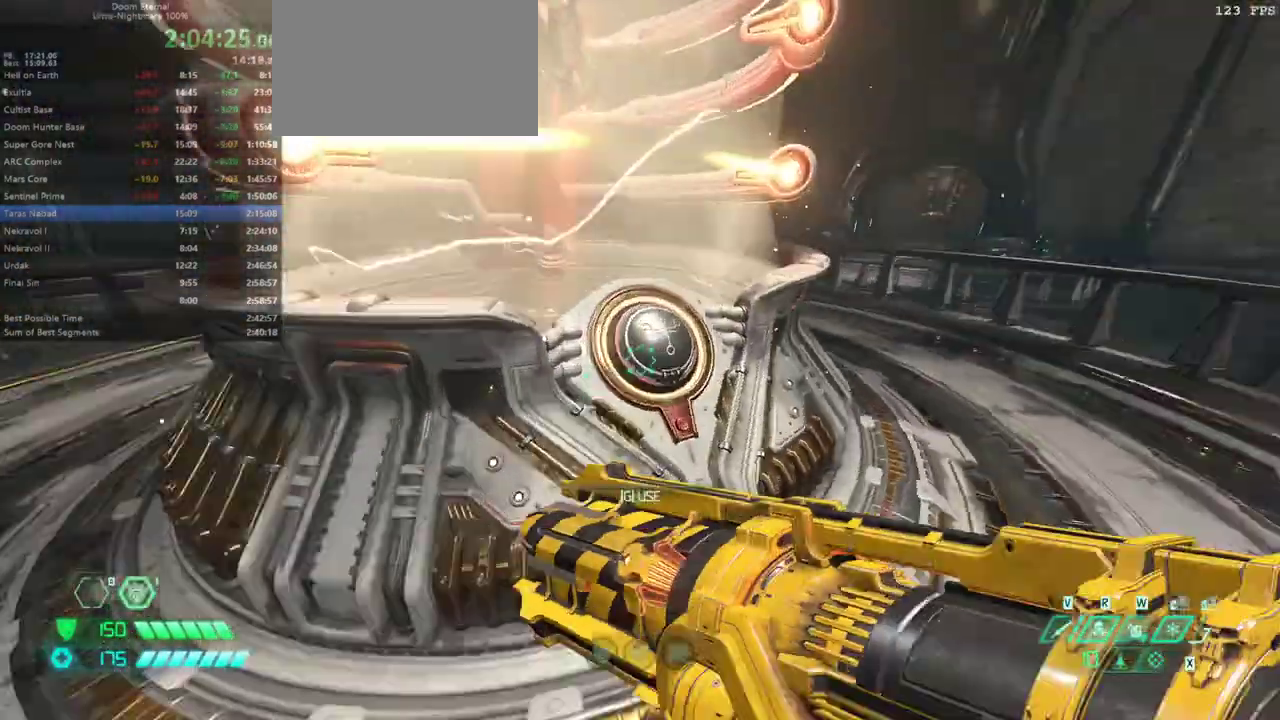
{"keys": [], "mouse": [], "events": [[67, "w", "up"], [200, "f", "down"], [233, "f", "up"]]}
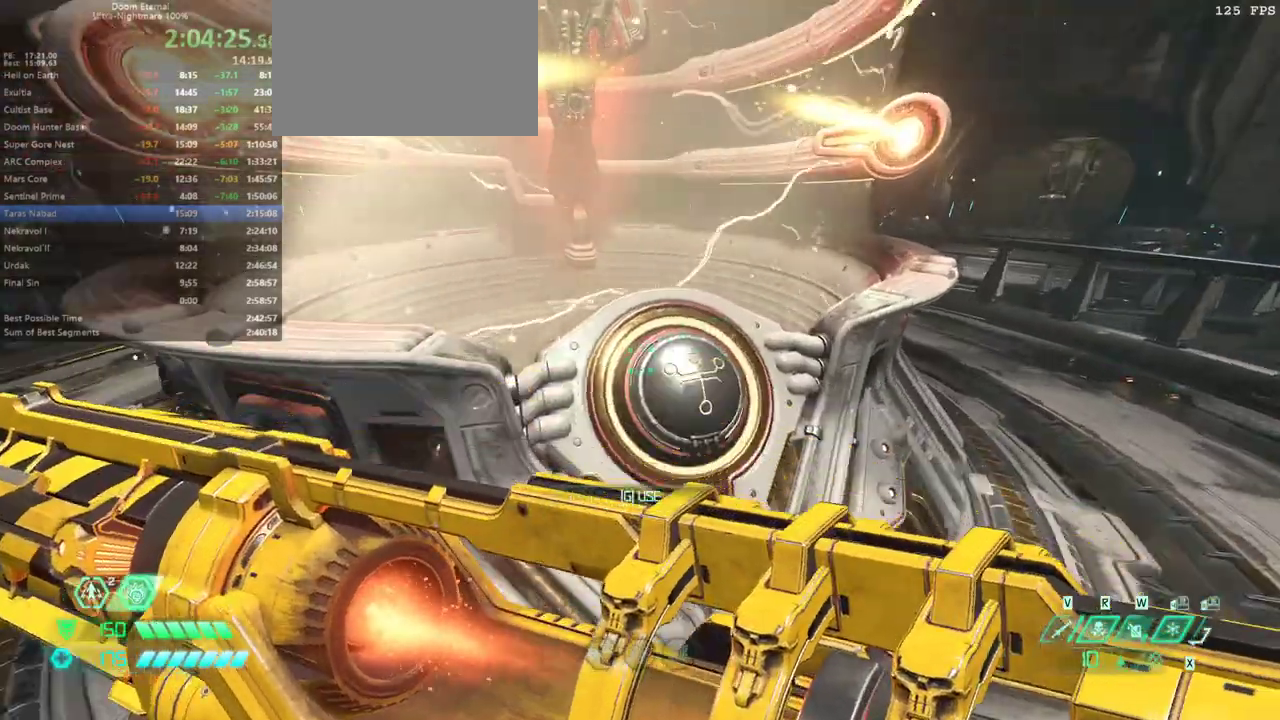
{"keys": [], "mouse": [], "events": [[167, "f", "down"], [200, "f", "up"]]}
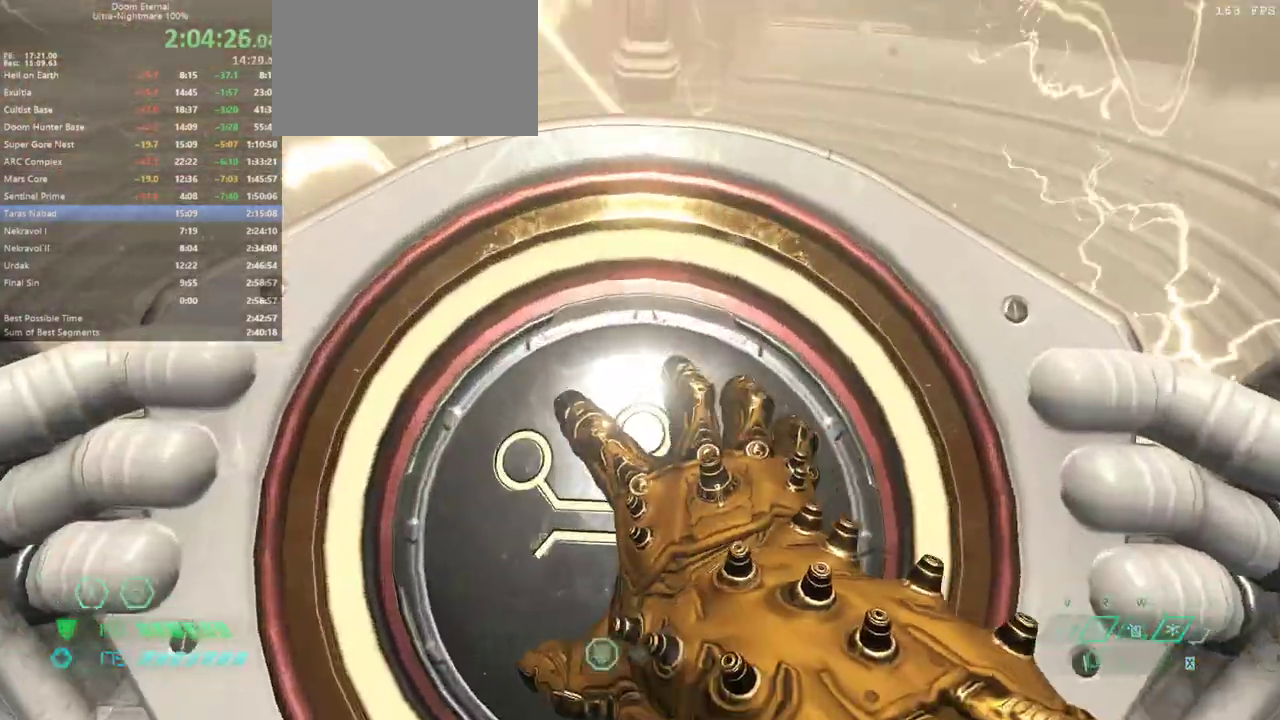
{"keys": ["d", "s"], "mouse": [], "events": [[500, "d", "down"], [500, "s", "down"]]}
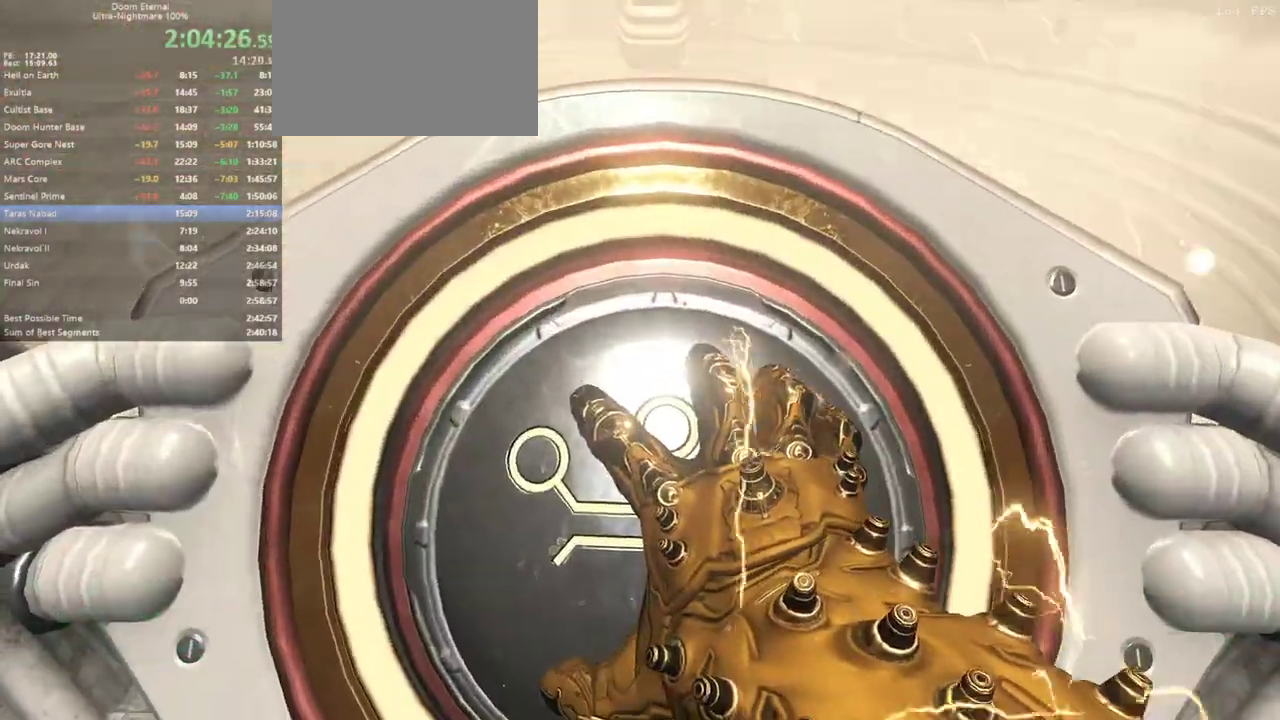
{"keys": ["d", "s"], "mouse": [], "events": [[167, "d", "up"], [433, "d", "down"]]}
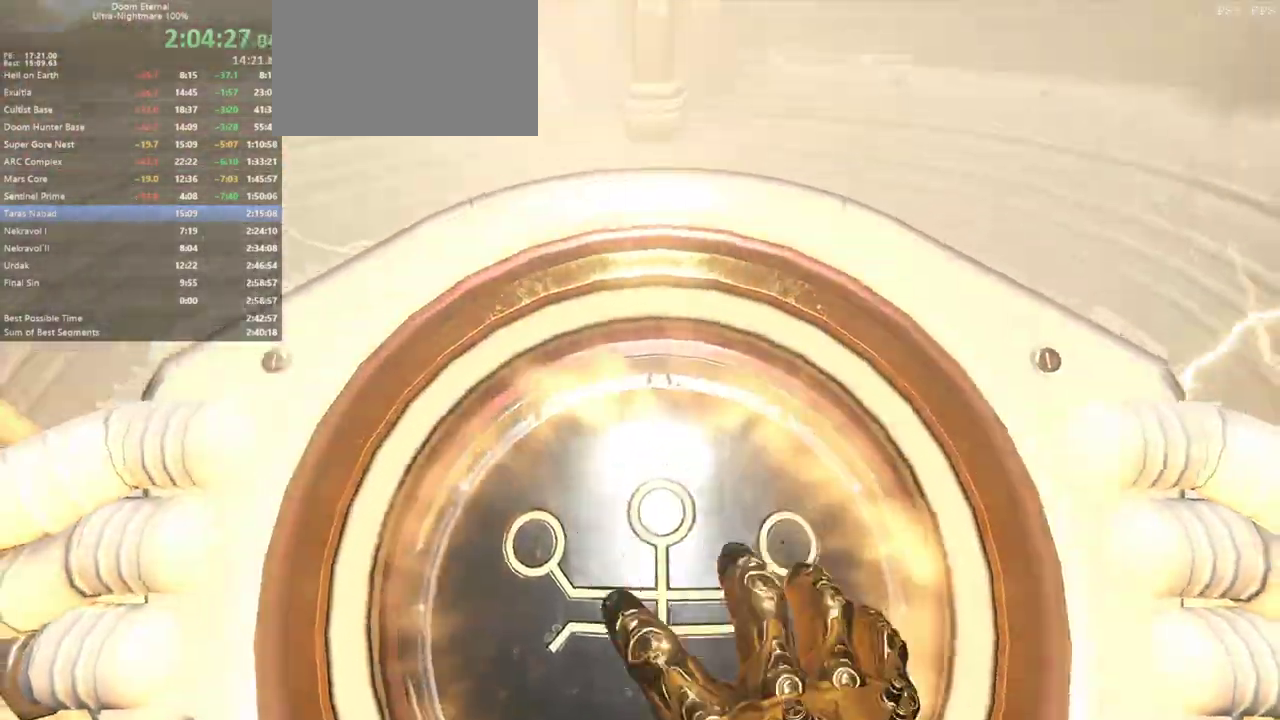
{"keys": ["s"], "mouse": [], "events": [[67, "d", "up"], [300, "d", "down"], [467, "d", "up"]]}
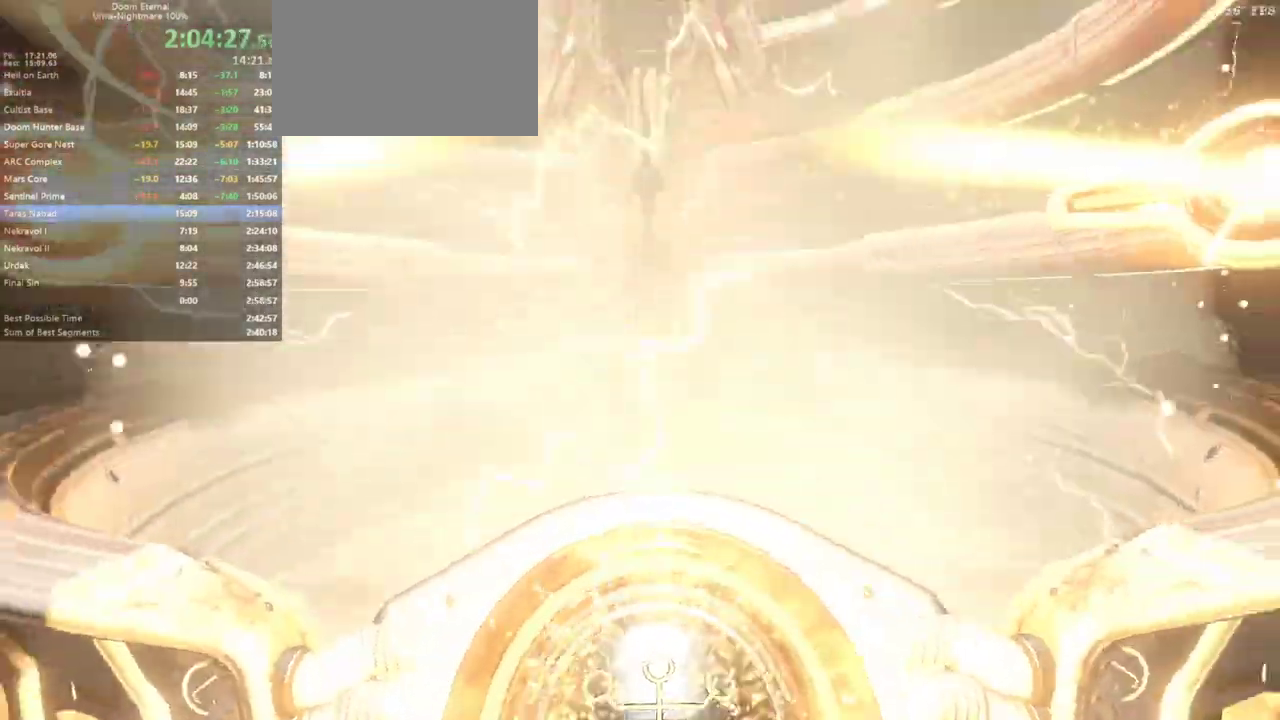
{"keys": [], "mouse": [], "events": [[233, "s", "up"]]}
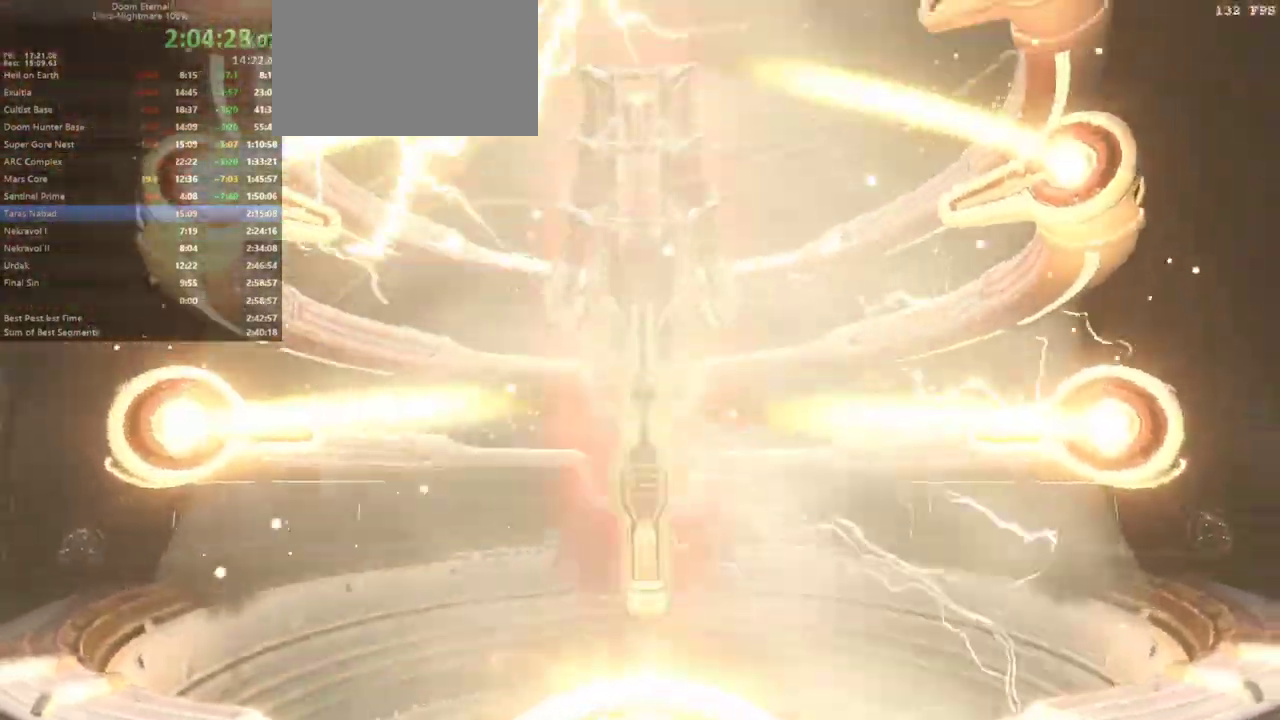
{"keys": ["s"], "mouse": [], "events": [[433, "s", "down"]]}
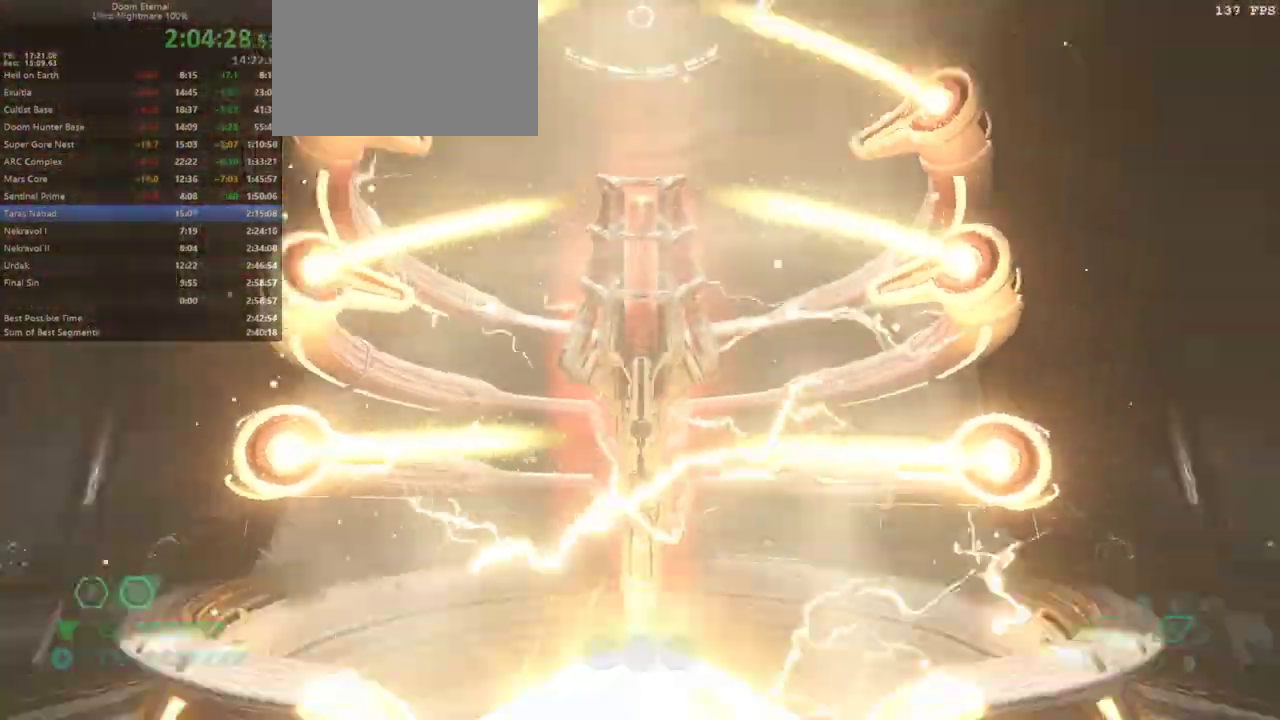
{"keys": ["5"], "mouse": [], "events": [[133, "s", "up"], [500, "5", "down"]]}
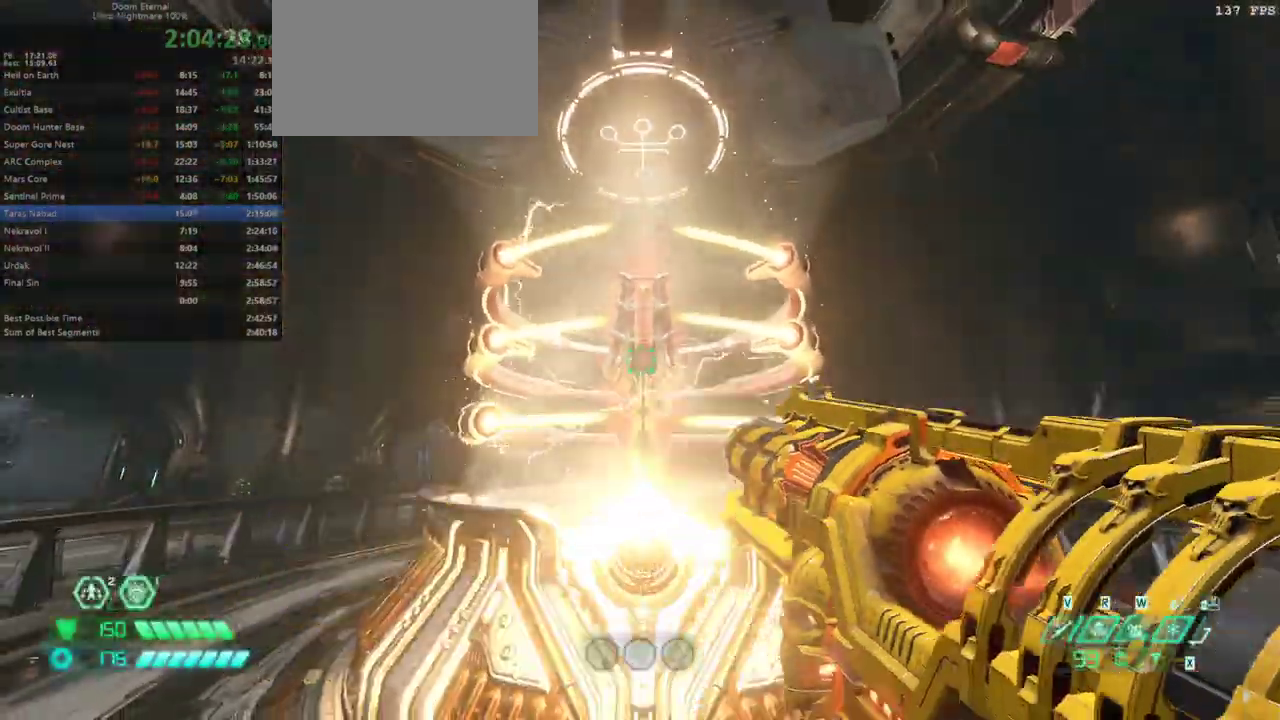
{"keys": [], "mouse": [], "events": [[100, "5", "up"], [433, "x", "down"], [500, "x", "up"]]}
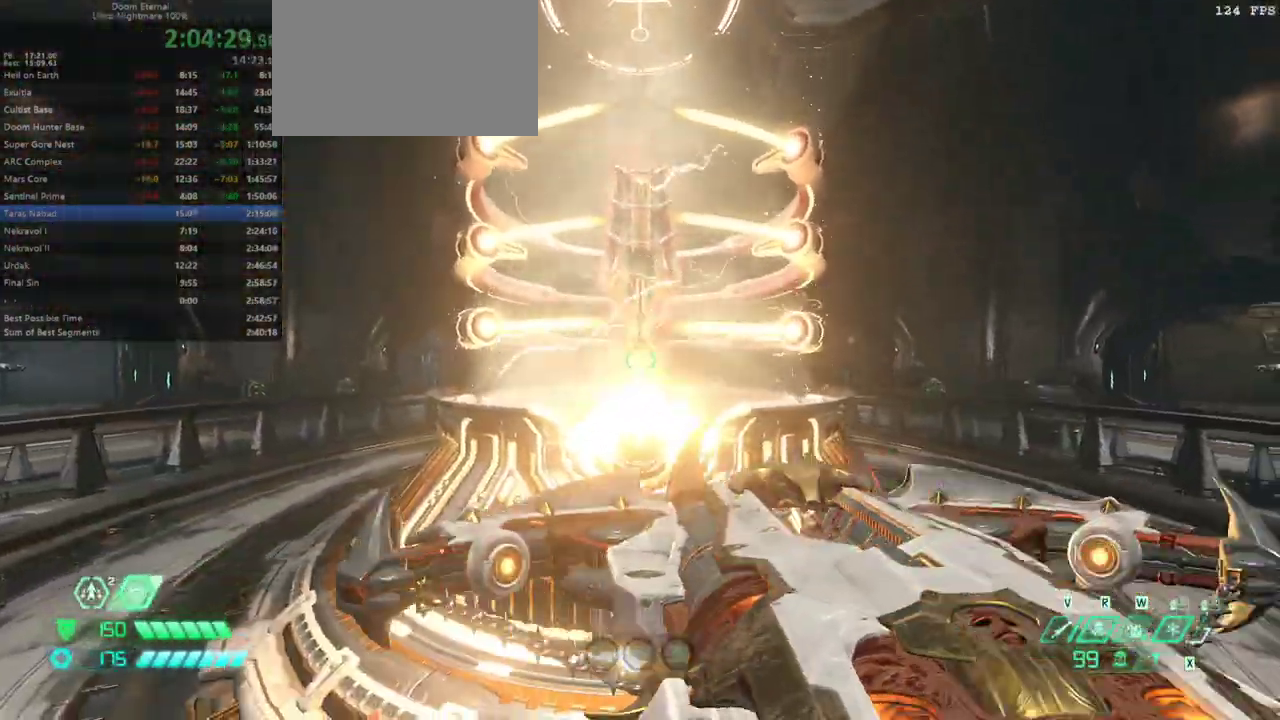
{"keys": [], "mouse": [], "events": [[333, "d", "down"], [433, "d", "up"]]}
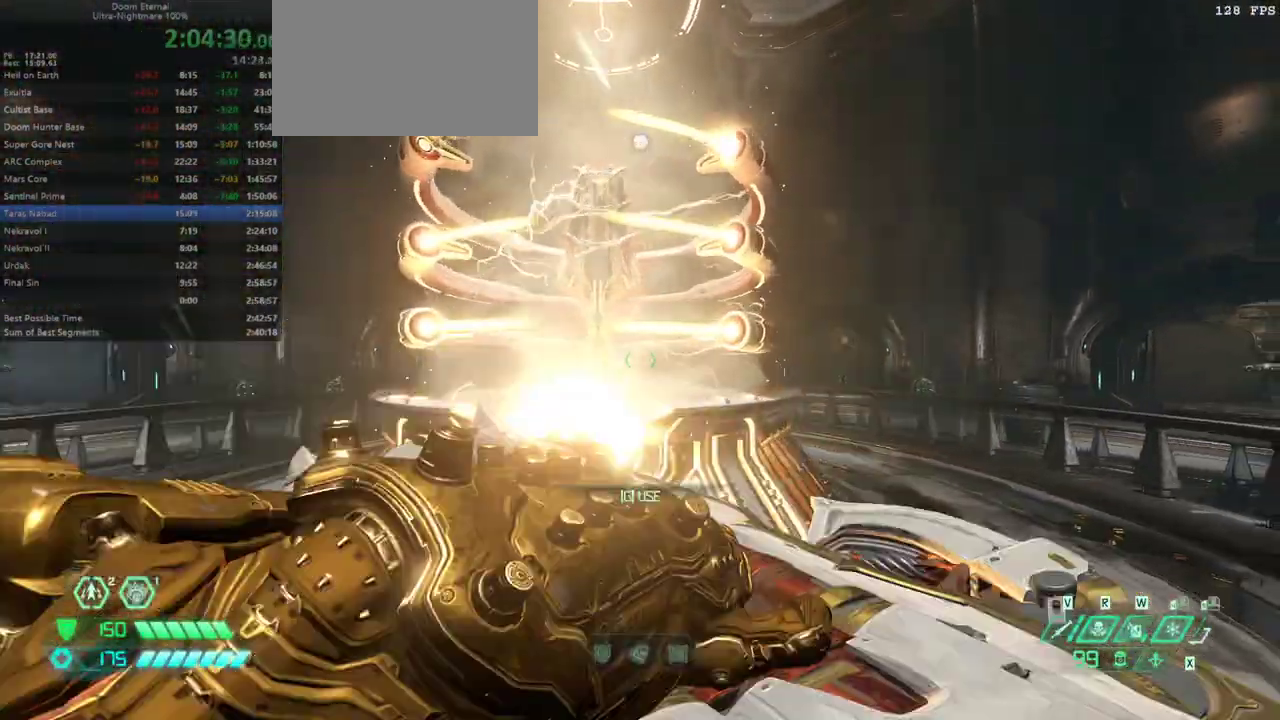
{"keys": [], "mouse": [], "events": [[200, "w", "down"], [367, "w", "up"]]}
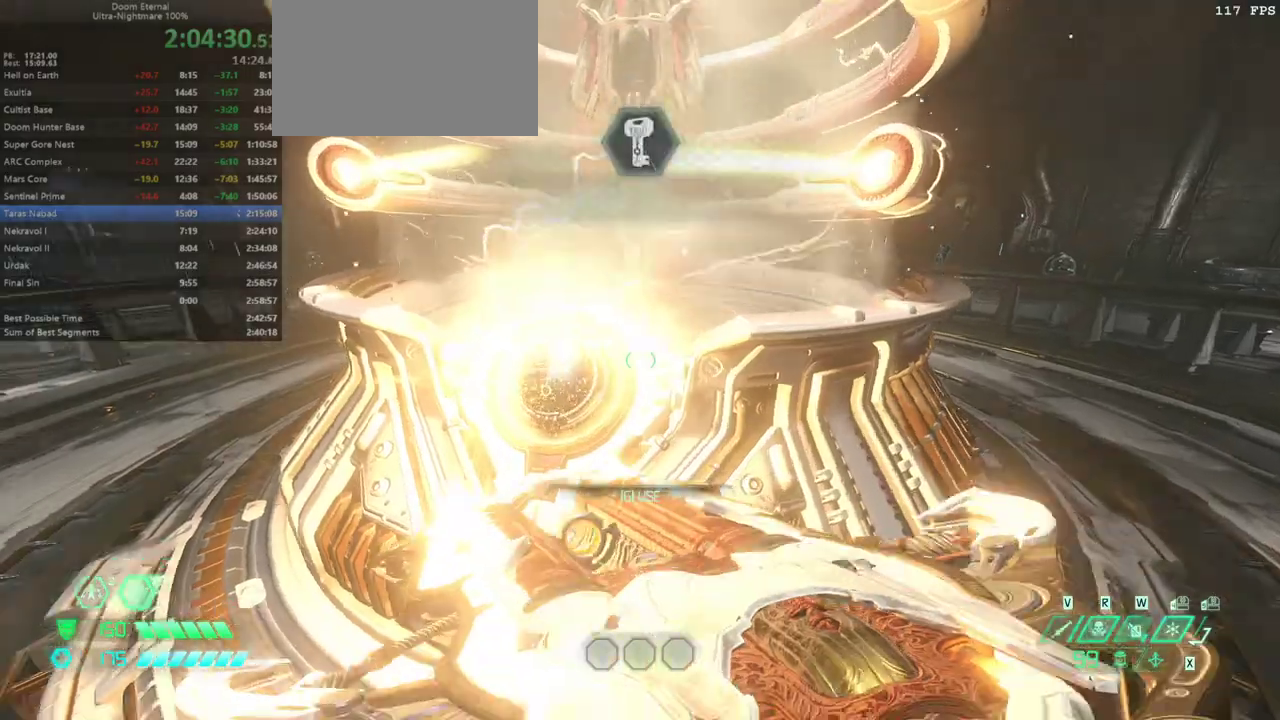
{"keys": [], "mouse": [], "events": [[33, "f", "down"], [100, "f", "up"], [367, "f", "down"], [433, "f", "up"]]}